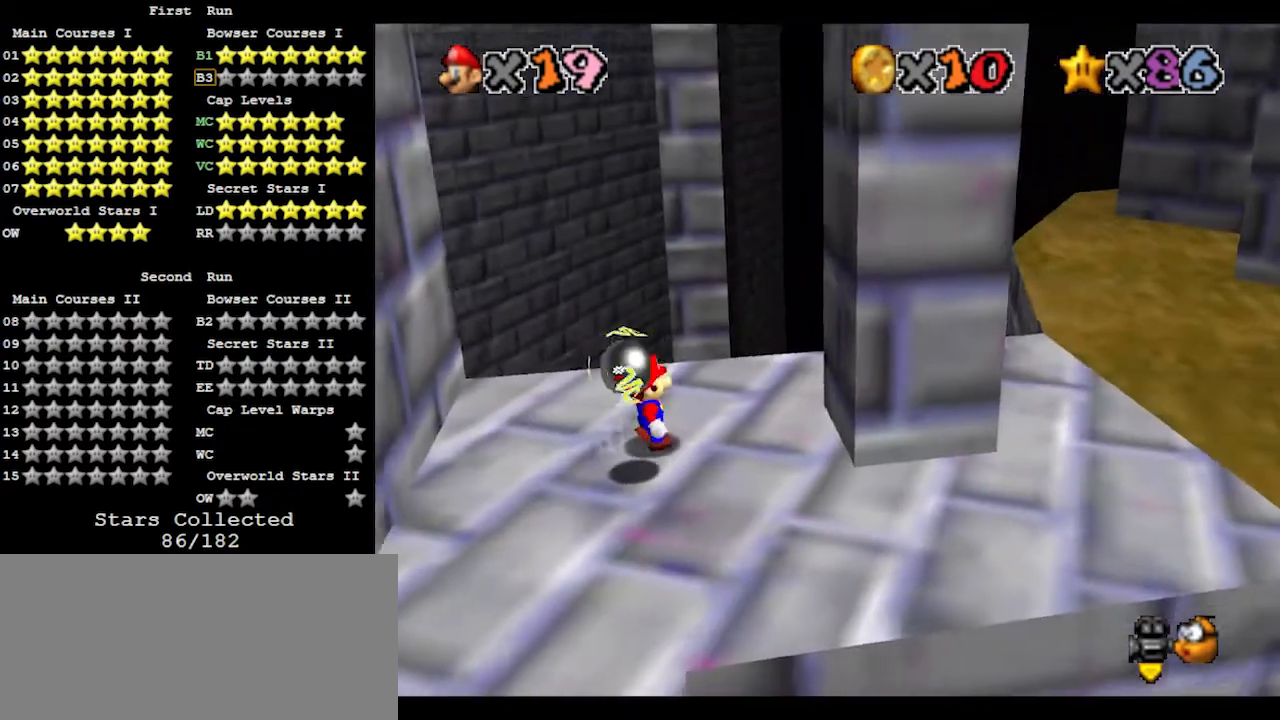
Gameplay with a controller (Nintendo layout); each line is a JSON object with the inputs held at the frame after it. "events" lists button and stick changes between this image and that frame as [ms after this image, input, new state], when the widget could be followed in between. Not read: L3 R3.
{"buttons": ["A"], "left_stick": "right", "events": [[67, "left_stick", "right"], [367, "A", "down"]]}
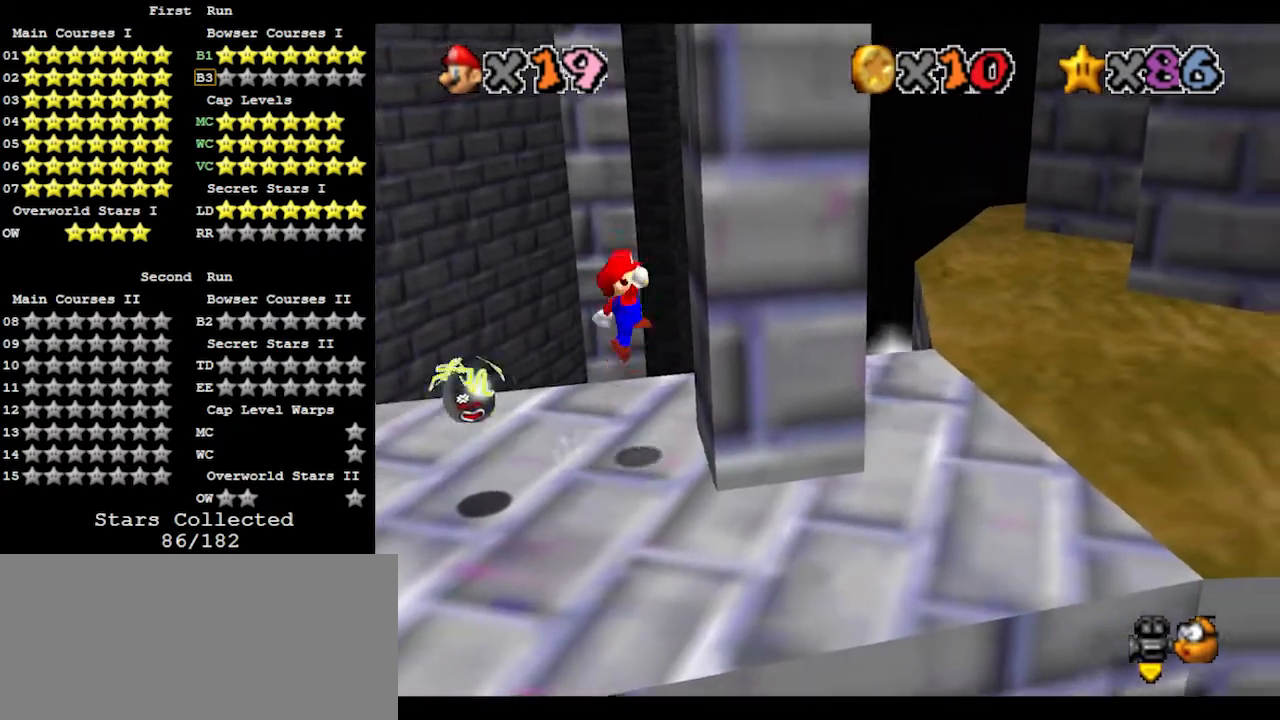
{"buttons": ["A"], "left_stick": "left", "events": [[67, "A", "up"], [133, "left_stick", "down"], [167, "A", "down"], [233, "left_stick", "left"]]}
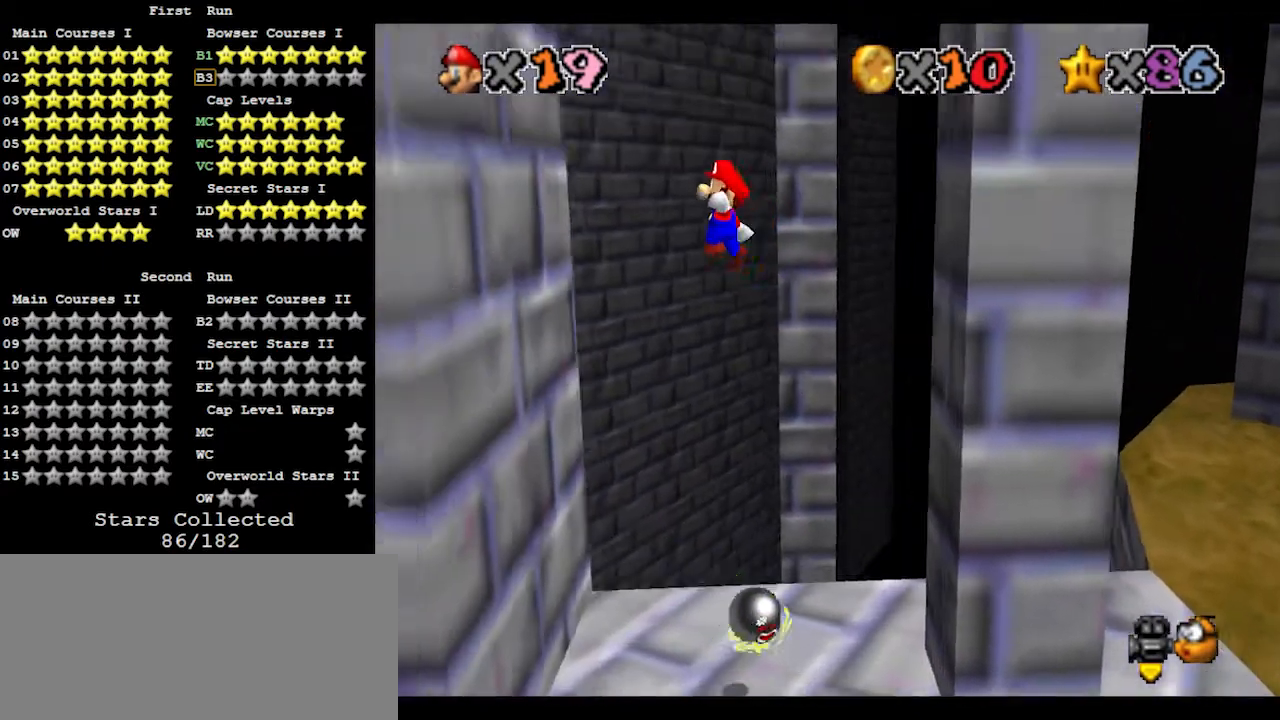
{"buttons": ["A"], "left_stick": "right", "events": [[300, "A", "up"], [367, "A", "down"], [367, "left_stick", "right"]]}
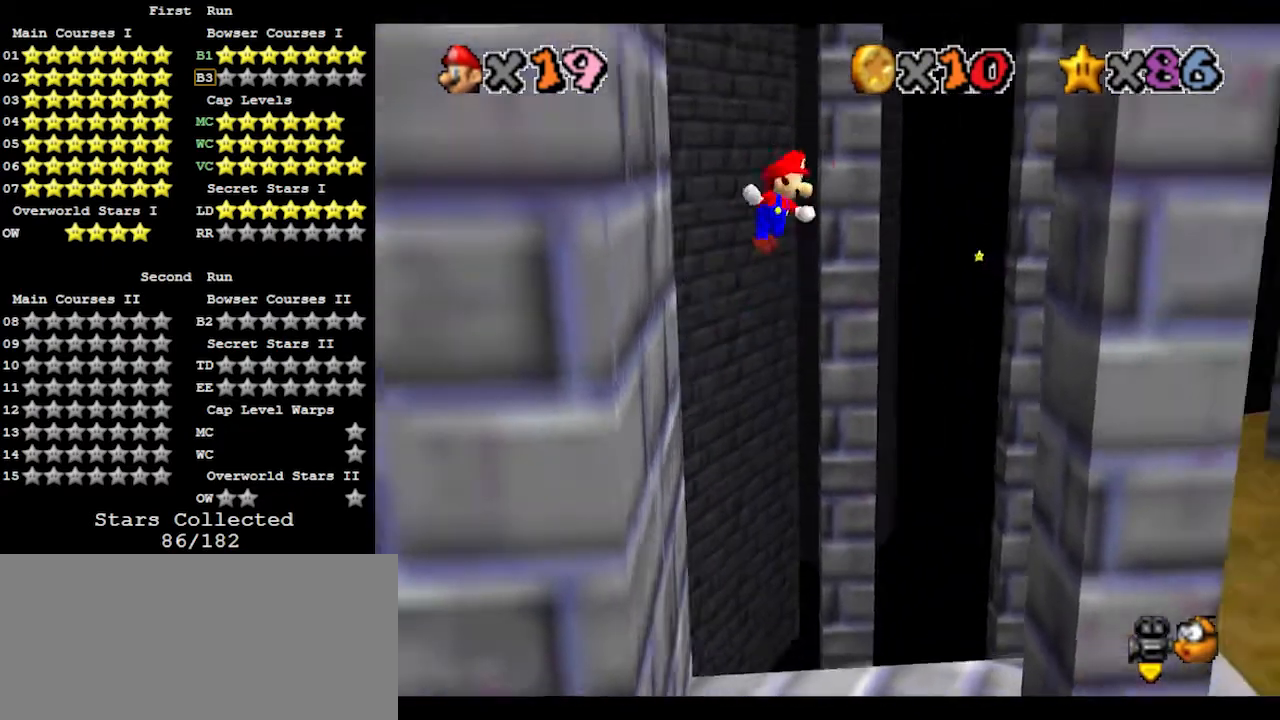
{"buttons": [], "left_stick": "right", "events": [[500, "A", "up"]]}
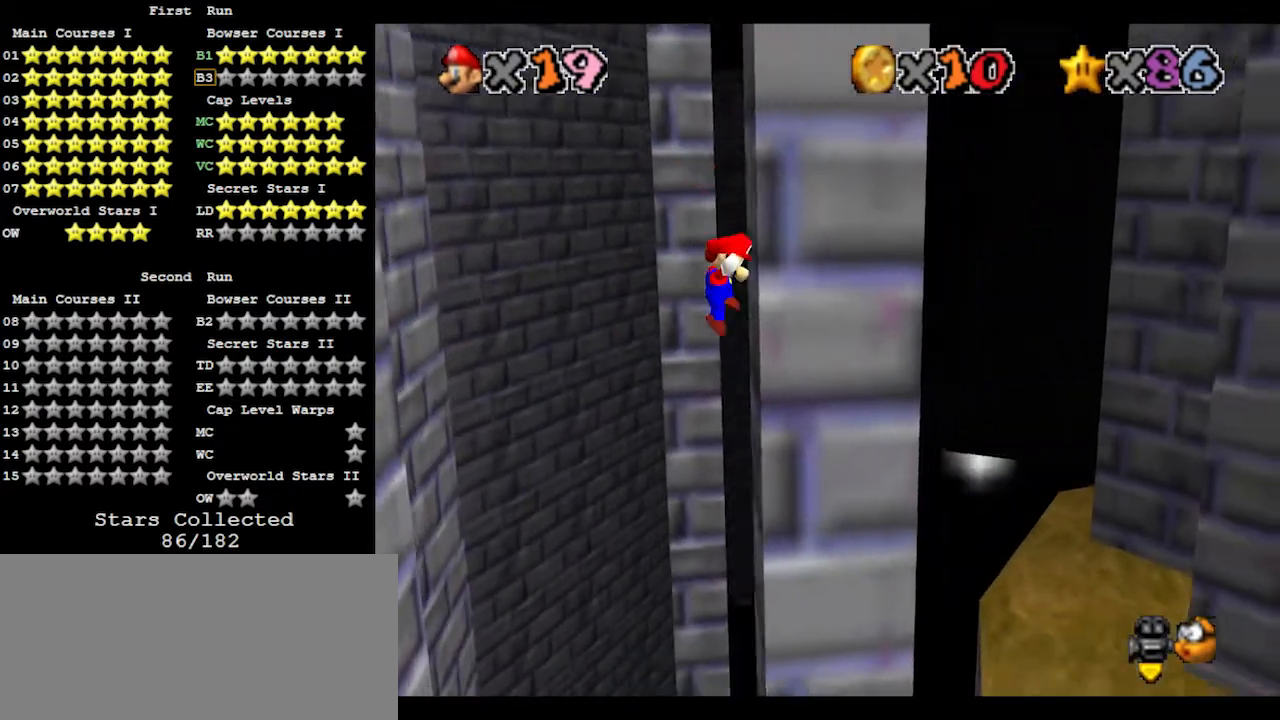
{"buttons": ["A"], "left_stick": "left", "events": [[100, "A", "down"], [100, "left_stick", "left"]]}
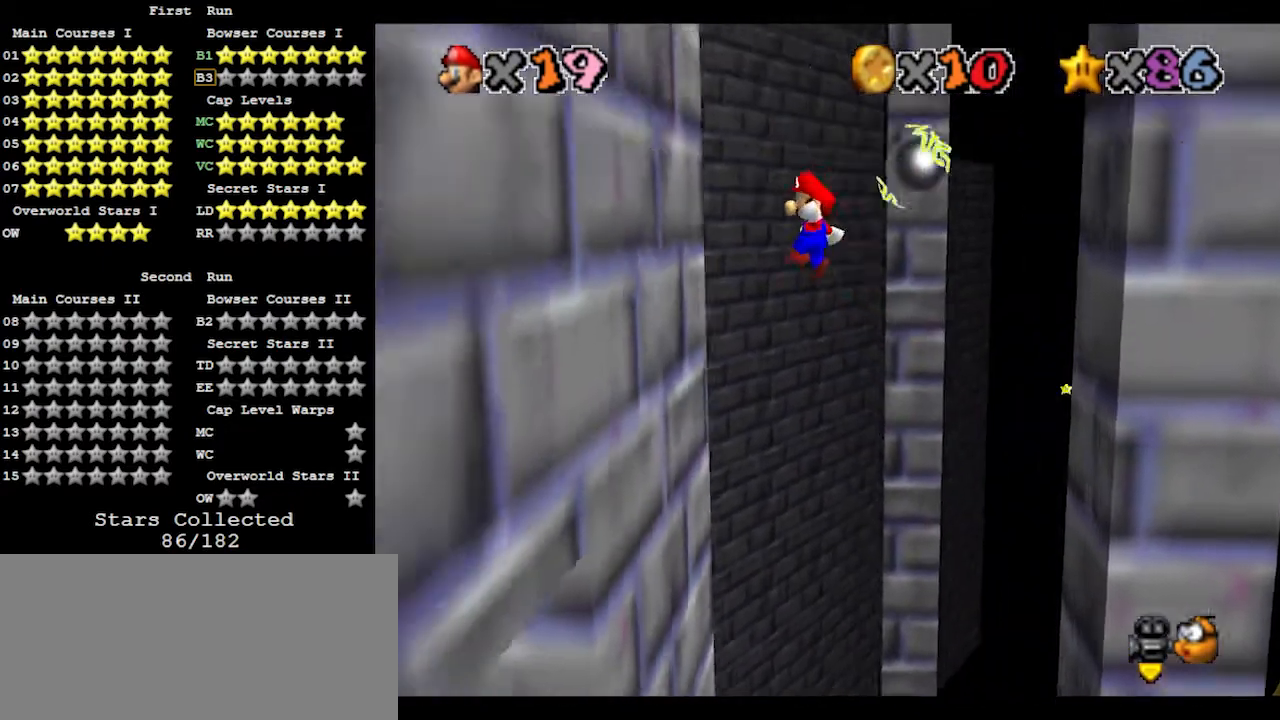
{"buttons": ["C_RIGHT"], "left_stick": "down-right", "events": [[67, "left_stick", "up-left"], [200, "A", "up"], [333, "A", "down"], [333, "left_stick", "down-right"], [433, "A", "up"], [500, "C_RIGHT", "down"]]}
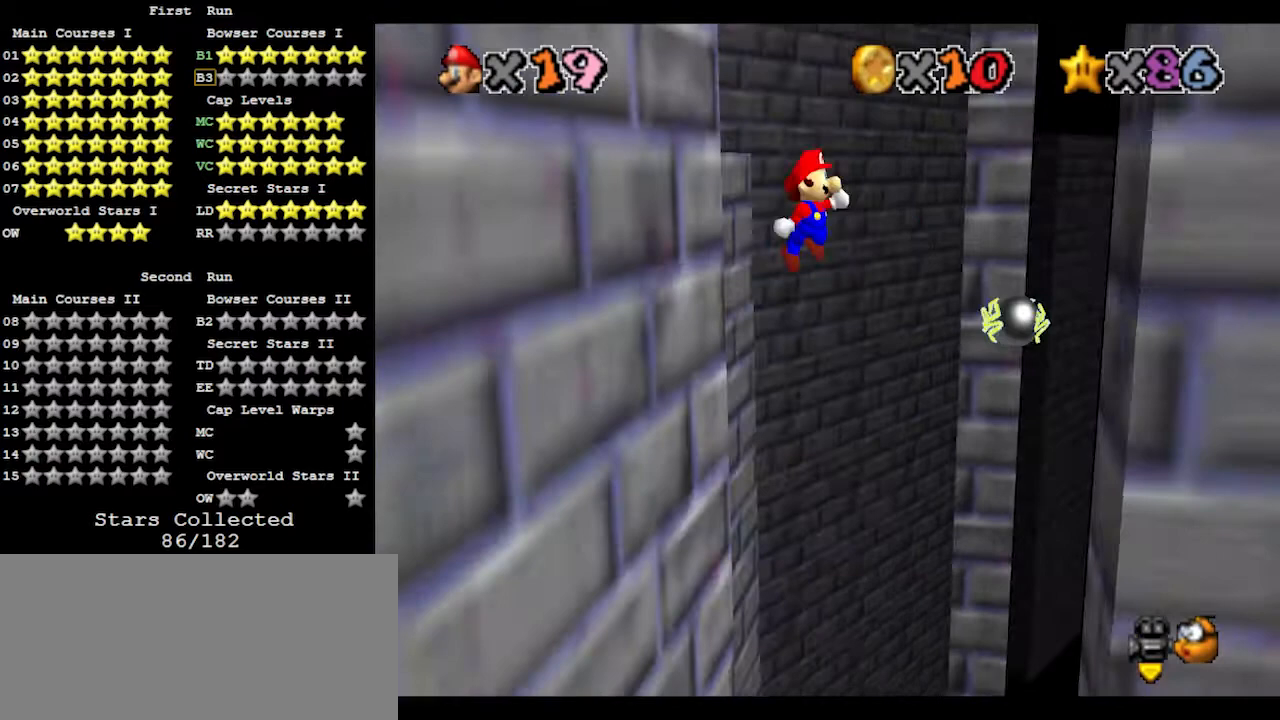
{"buttons": [], "left_stick": "up", "events": [[100, "C_RIGHT", "up"], [467, "left_stick", "up"]]}
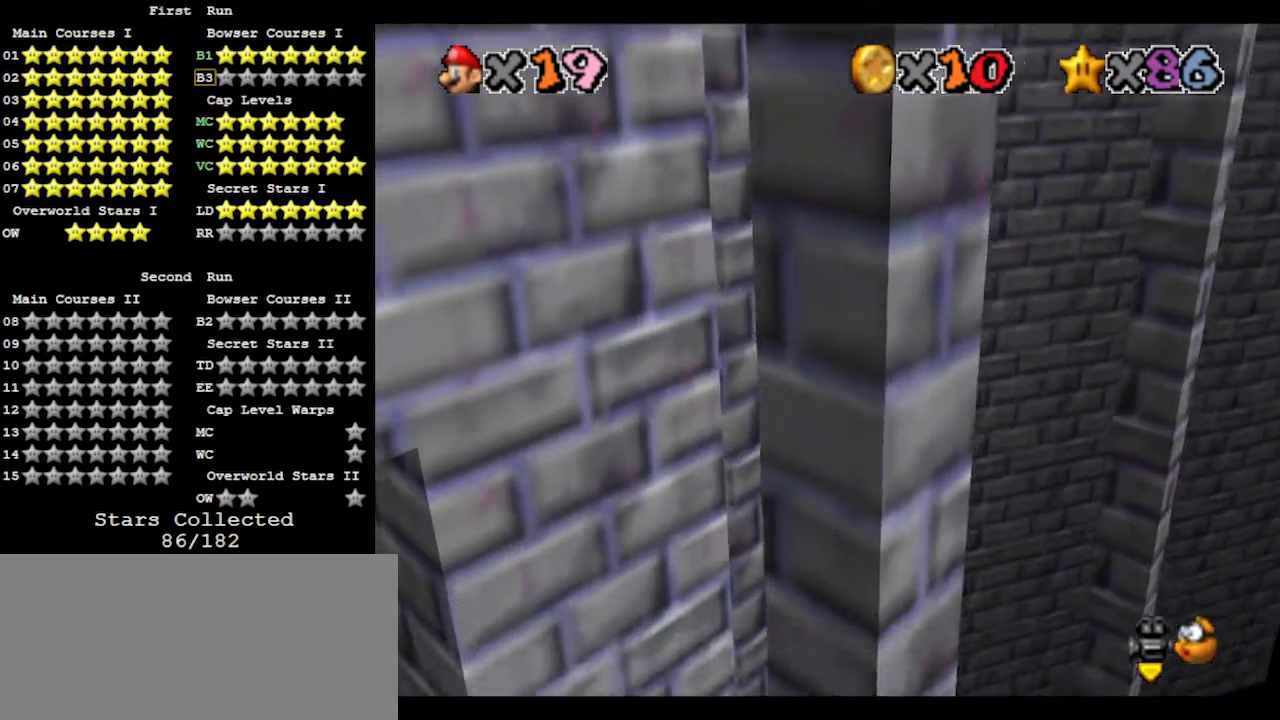
{"buttons": [], "left_stick": "up", "events": [[33, "A", "down"], [167, "A", "up"], [233, "C_RIGHT", "down"], [333, "C_RIGHT", "up"]]}
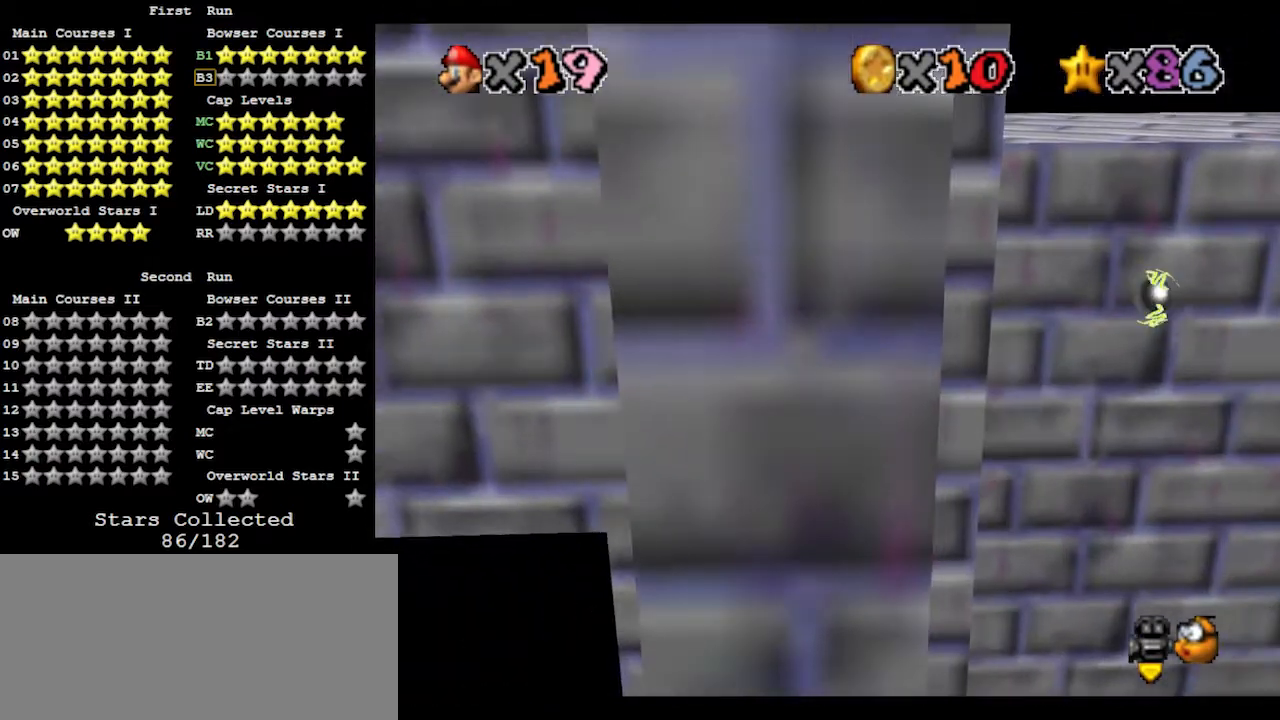
{"buttons": ["A"], "left_stick": "down", "events": [[133, "left_stick", "down"], [200, "A", "down"]]}
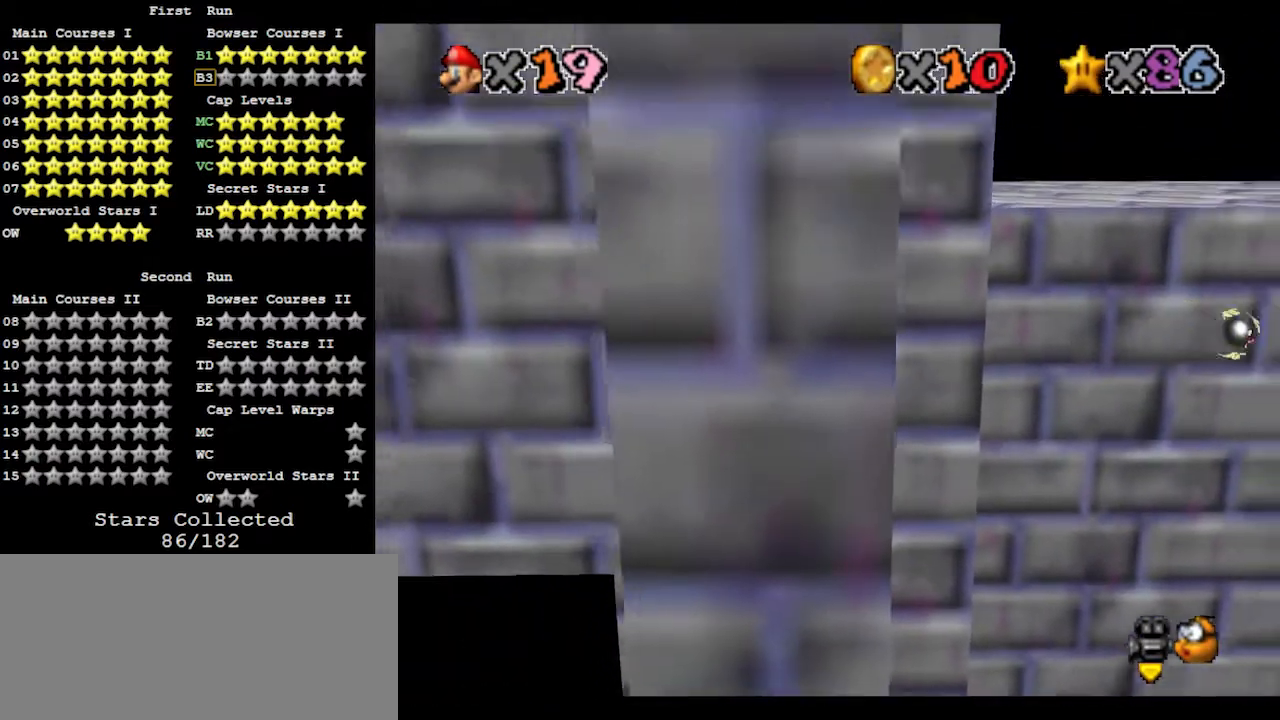
{"buttons": ["A"], "left_stick": "up", "events": [[333, "A", "up"], [433, "left_stick", "right"], [467, "A", "down"], [500, "left_stick", "up"]]}
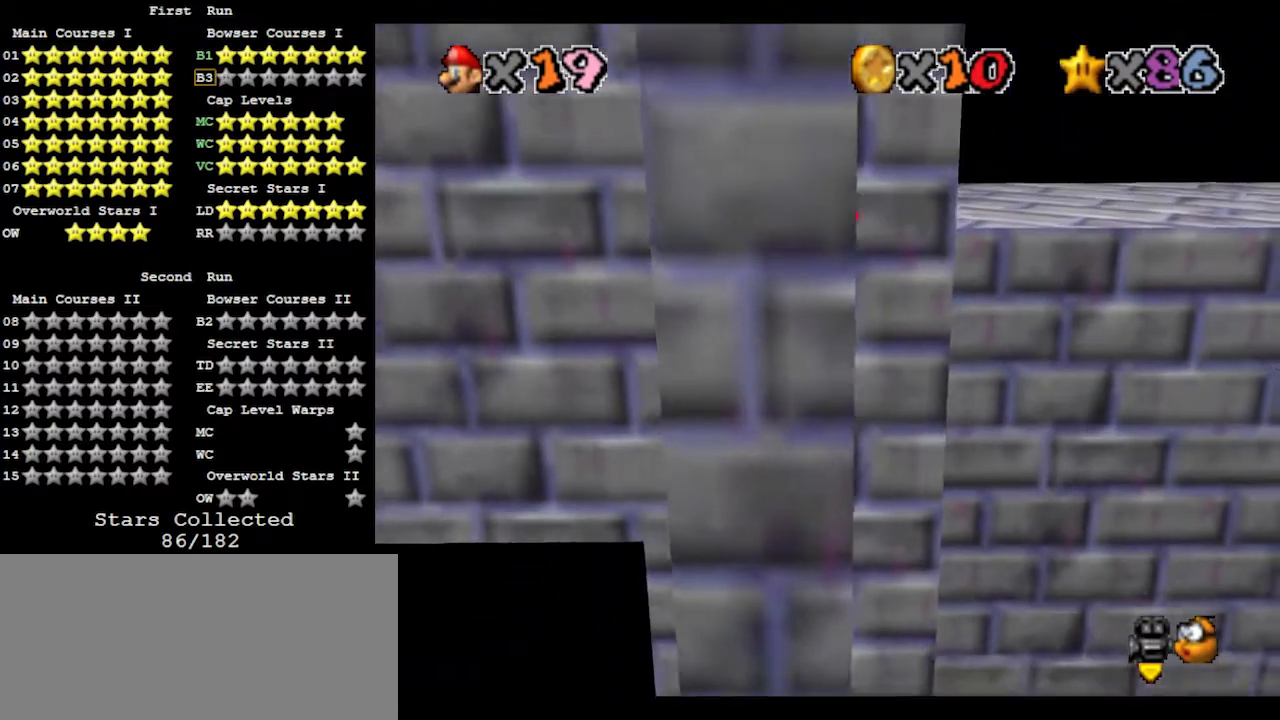
{"buttons": [], "left_stick": "up", "events": [[200, "A", "up"]]}
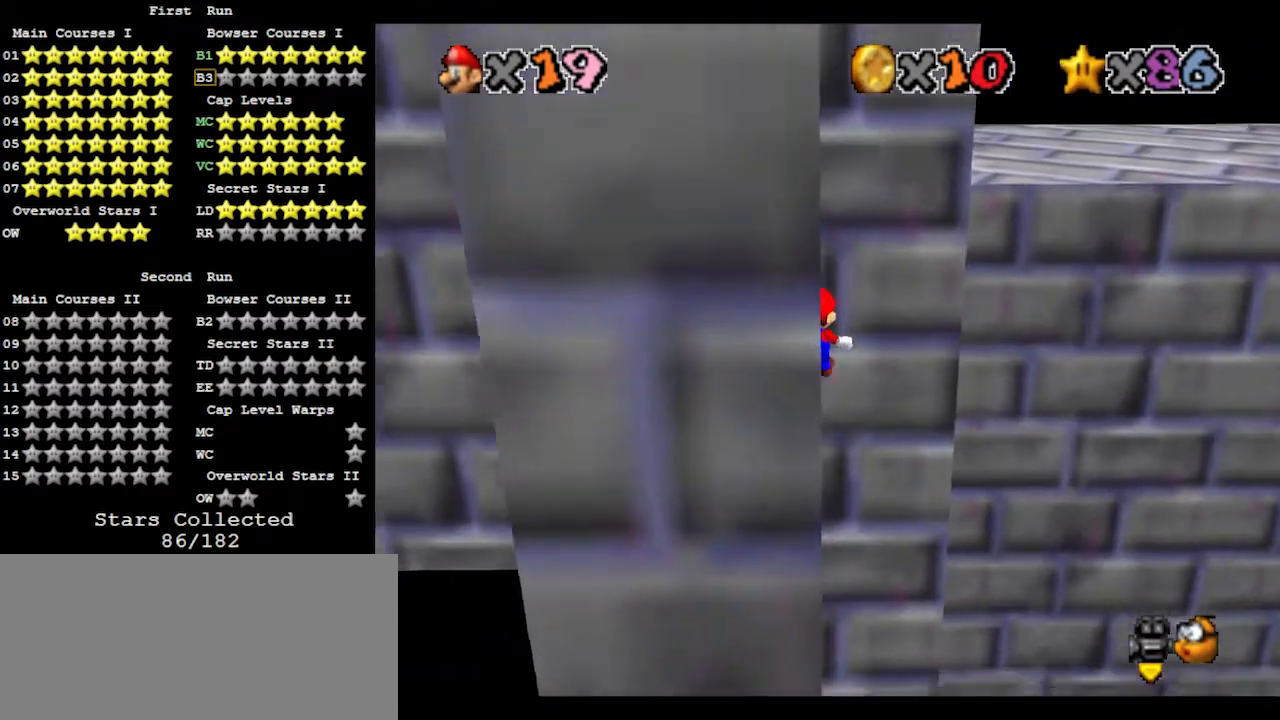
{"buttons": ["A"], "left_stick": "down", "events": [[133, "left_stick", "left"], [167, "A", "down"], [200, "left_stick", "down"]]}
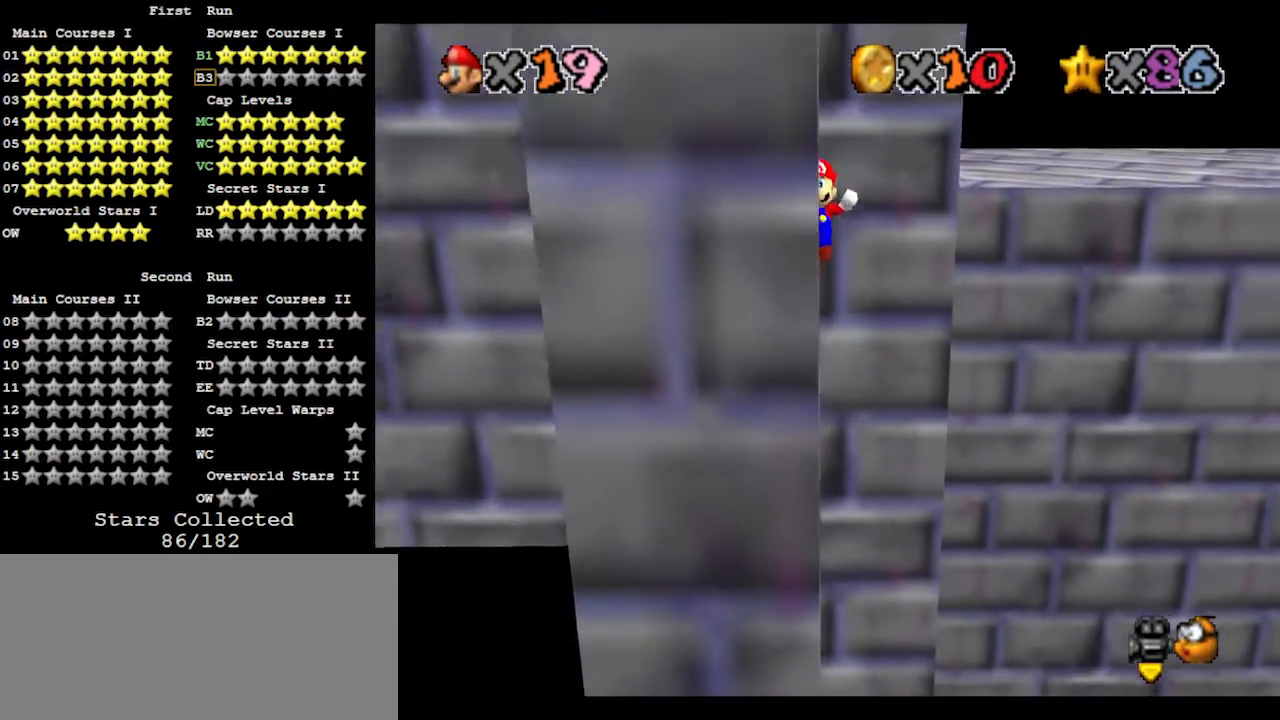
{"buttons": ["A"], "left_stick": "up", "events": [[67, "A", "up"], [300, "left_stick", "left"], [433, "A", "down"], [433, "left_stick", "up"]]}
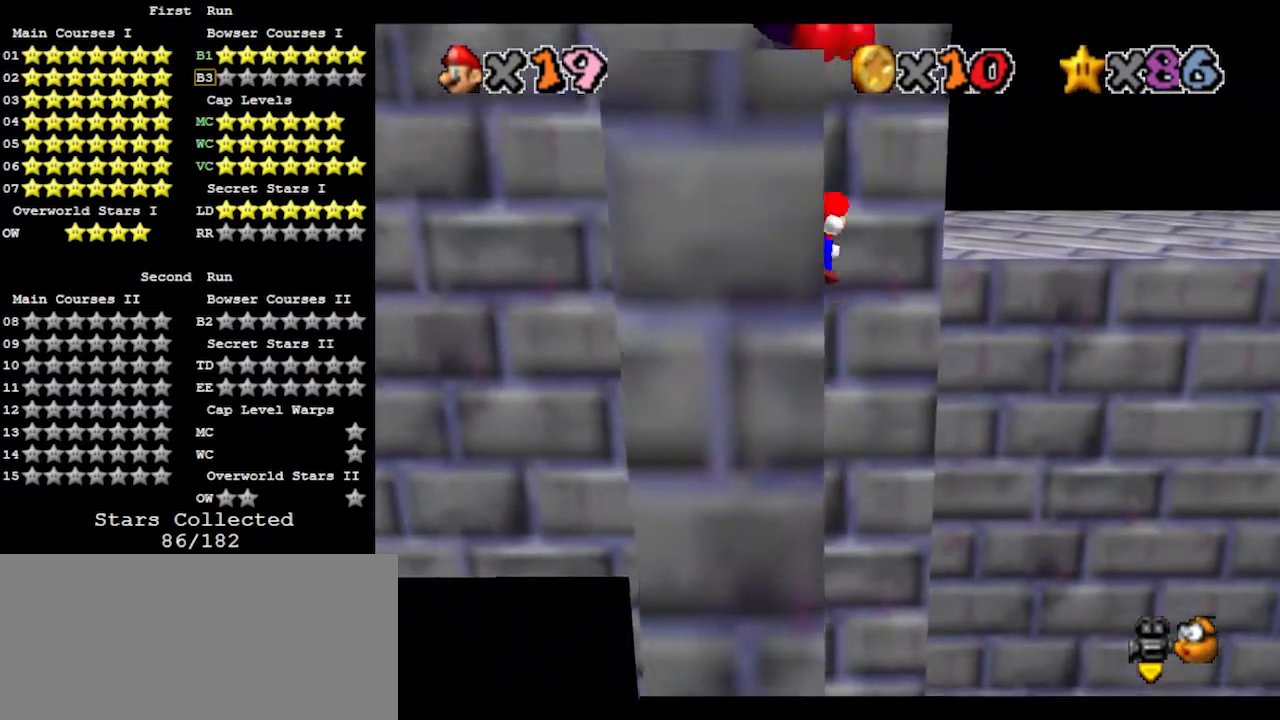
{"buttons": [], "left_stick": "up", "events": [[33, "A", "up"]]}
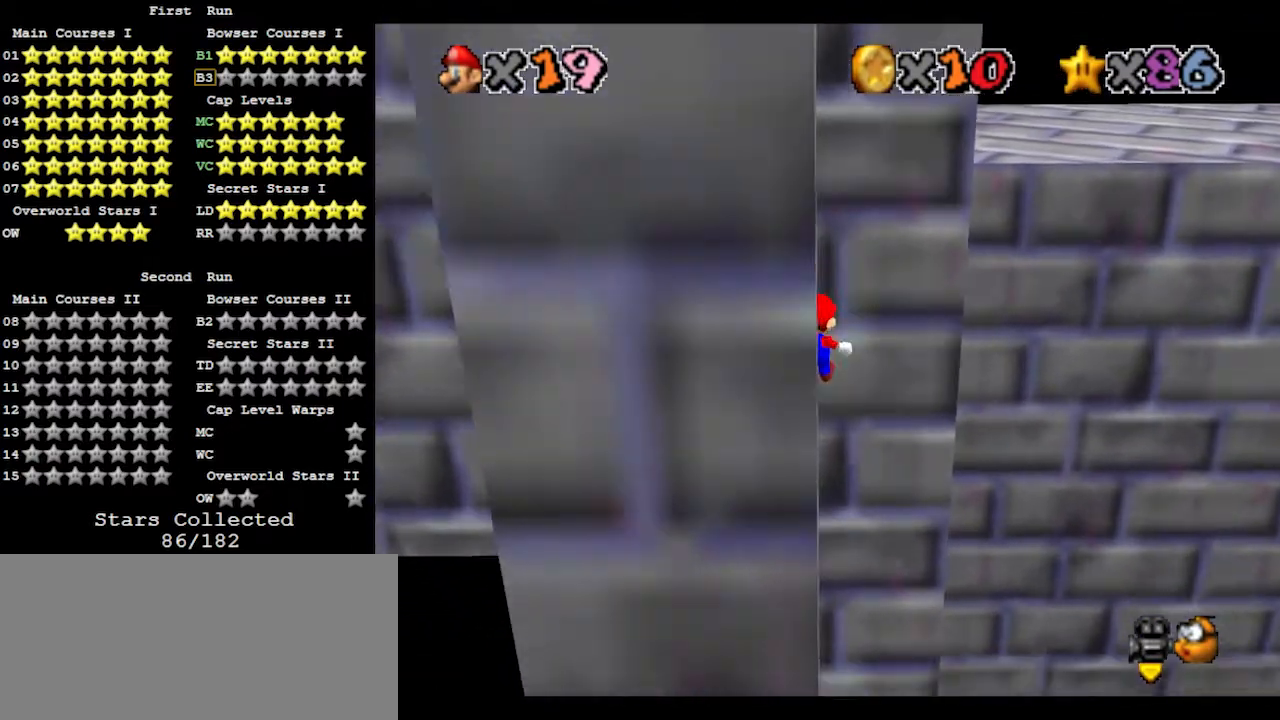
{"buttons": [], "left_stick": "up-left", "events": [[67, "left_stick", "down-left"], [133, "A", "down"], [200, "A", "up"], [333, "left_stick", "up-left"]]}
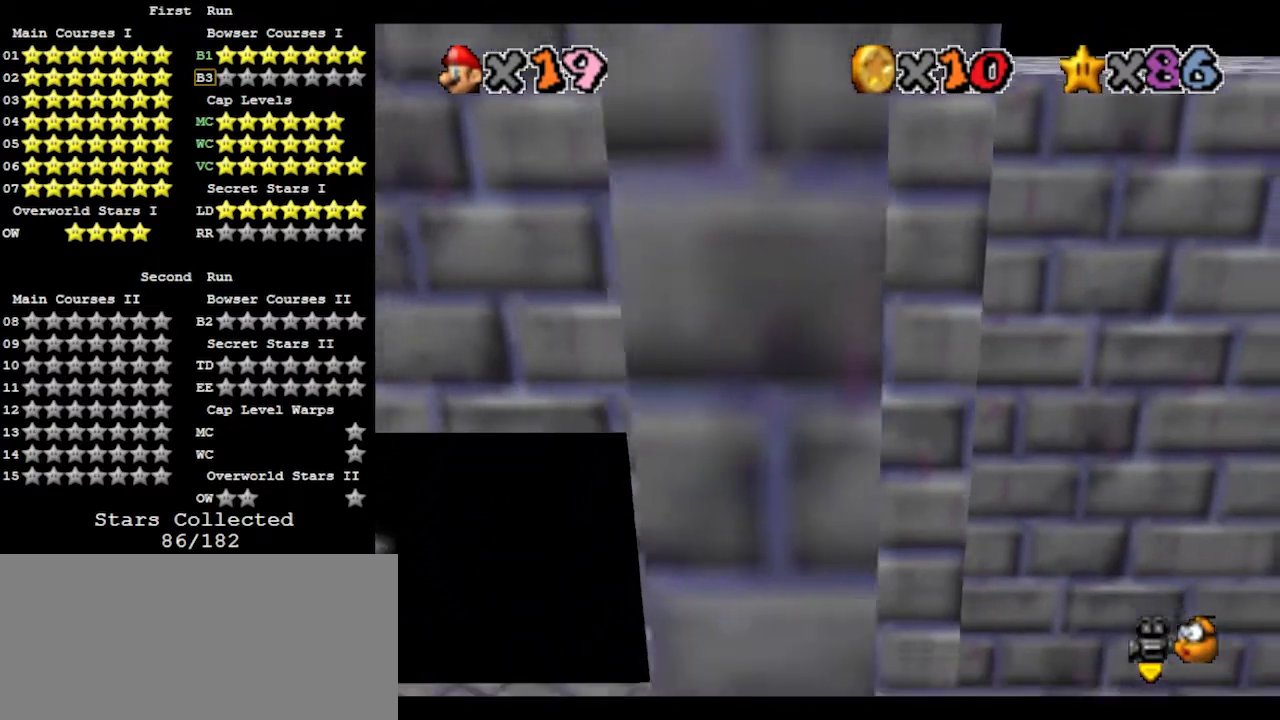
{"buttons": [], "left_stick": "left", "events": [[33, "C_LEFT", "down"], [133, "C_LEFT", "up"], [267, "left_stick", "left"]]}
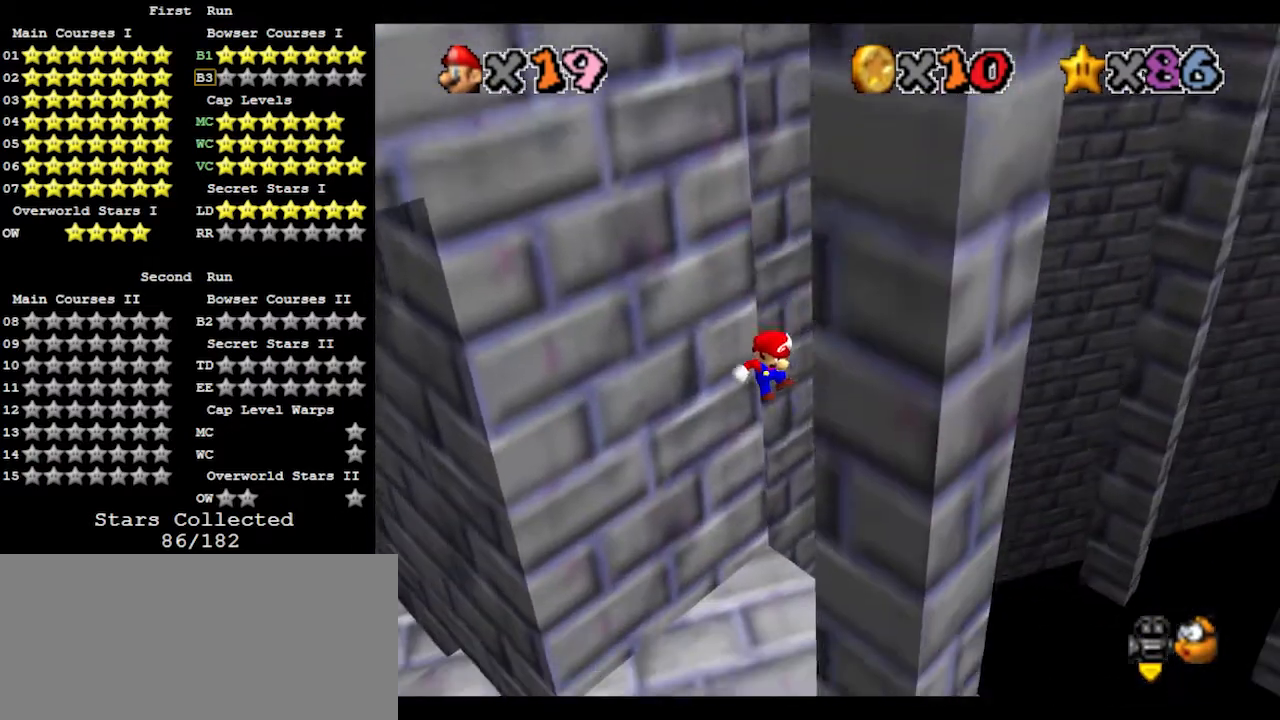
{"buttons": [], "left_stick": "down-right", "events": [[100, "left_stick", "up-left"], [367, "B", "down"], [367, "left_stick", "down-right"], [467, "B", "up"]]}
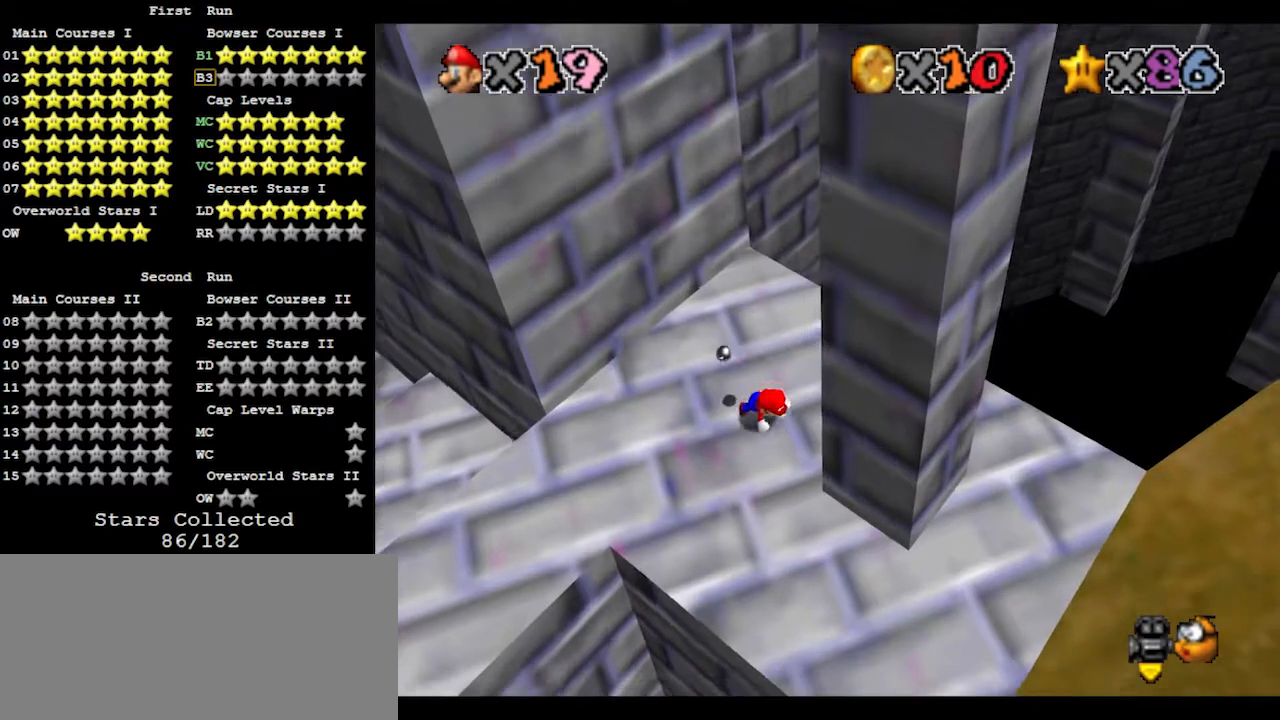
{"buttons": [], "left_stick": "down-right", "events": [[67, "left_stick", "down"], [100, "A", "down"], [167, "left_stick", "center"], [233, "A", "up"], [267, "left_stick", "down"], [333, "left_stick", "down-right"], [367, "C_LEFT", "down"], [400, "C_LEFT", "up"]]}
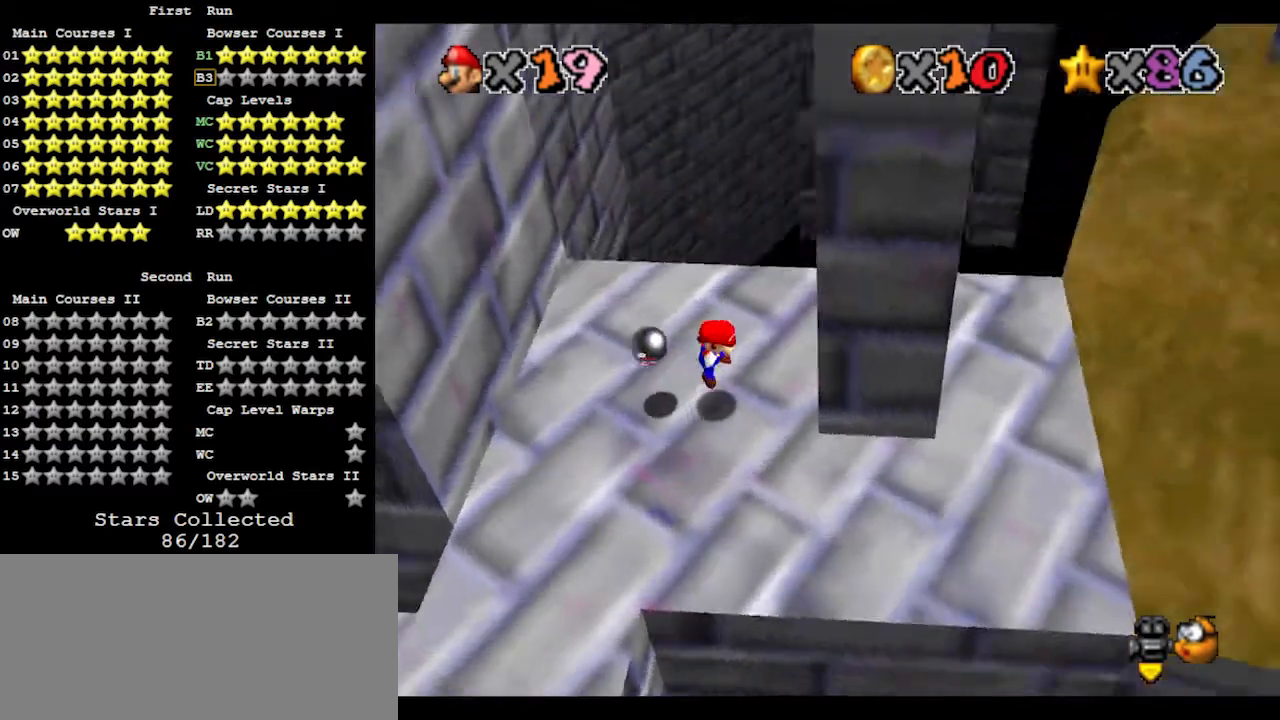
{"buttons": [], "left_stick": "center", "events": [[67, "left_stick", "center"]]}
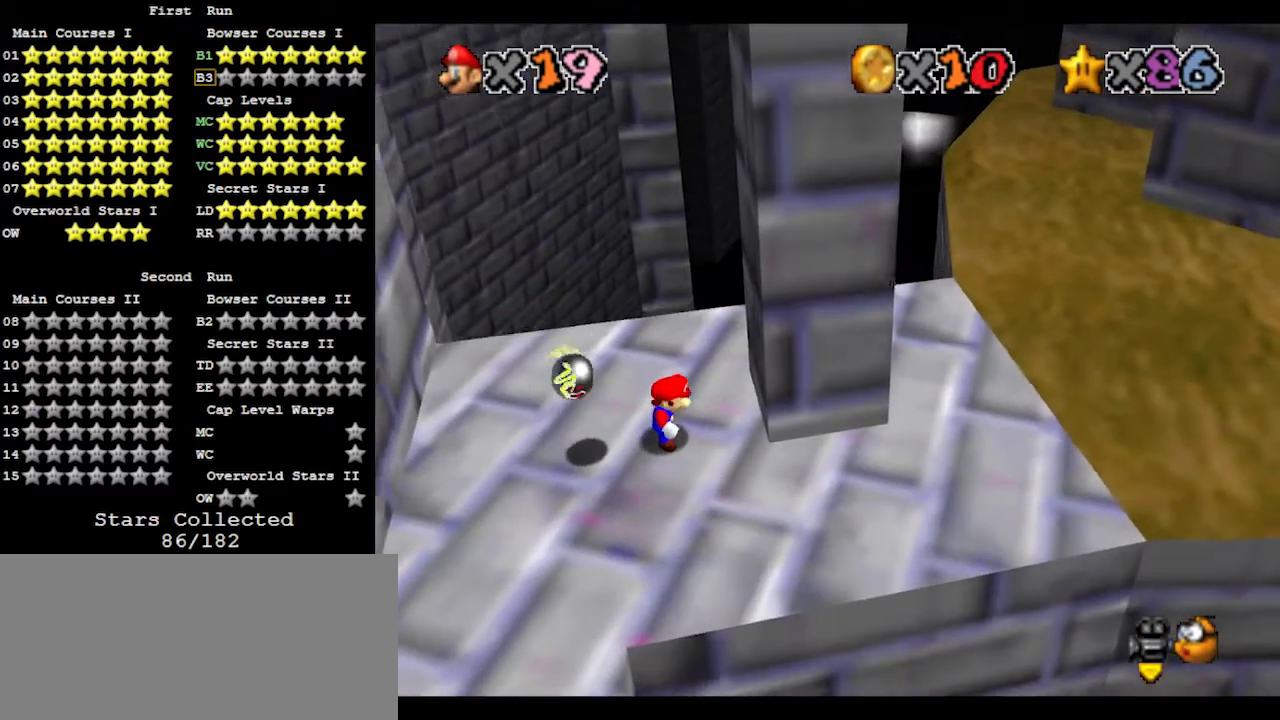
{"buttons": [], "left_stick": "right", "events": [[400, "A", "down"], [467, "A", "up"], [500, "left_stick", "right"]]}
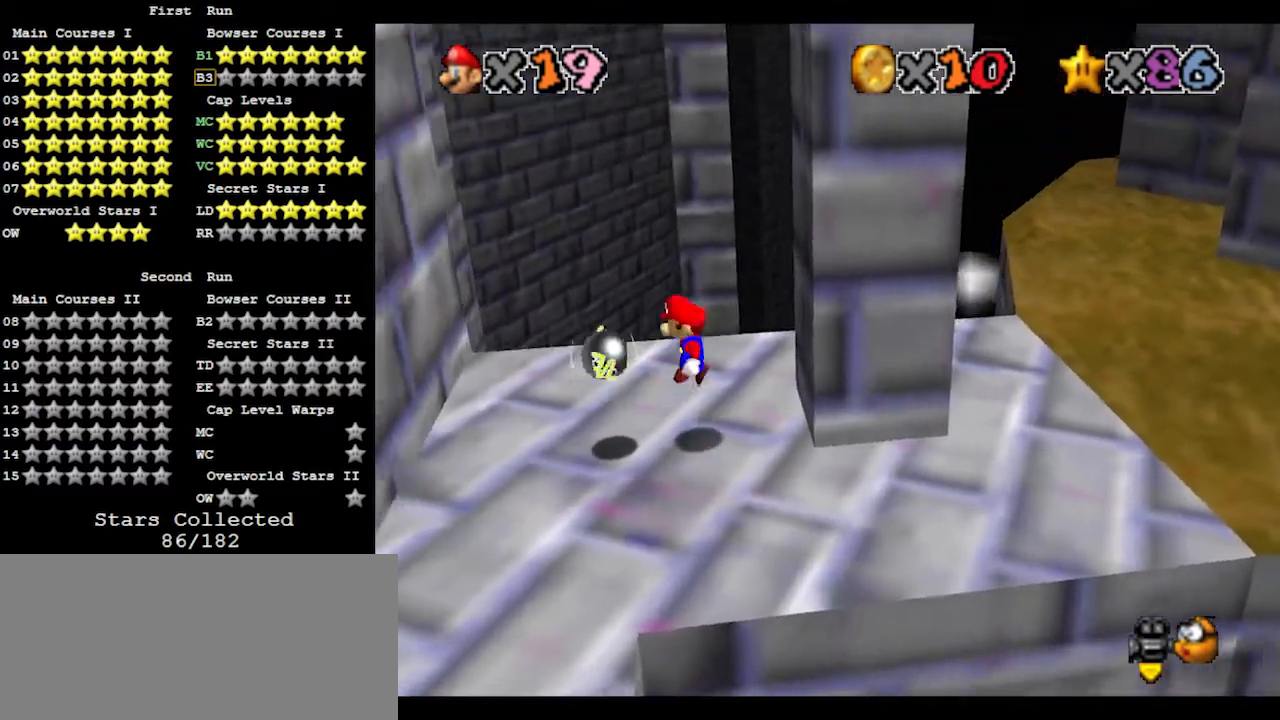
{"buttons": [], "left_stick": "center", "events": [[300, "B", "down"], [333, "B", "up"], [333, "left_stick", "center"]]}
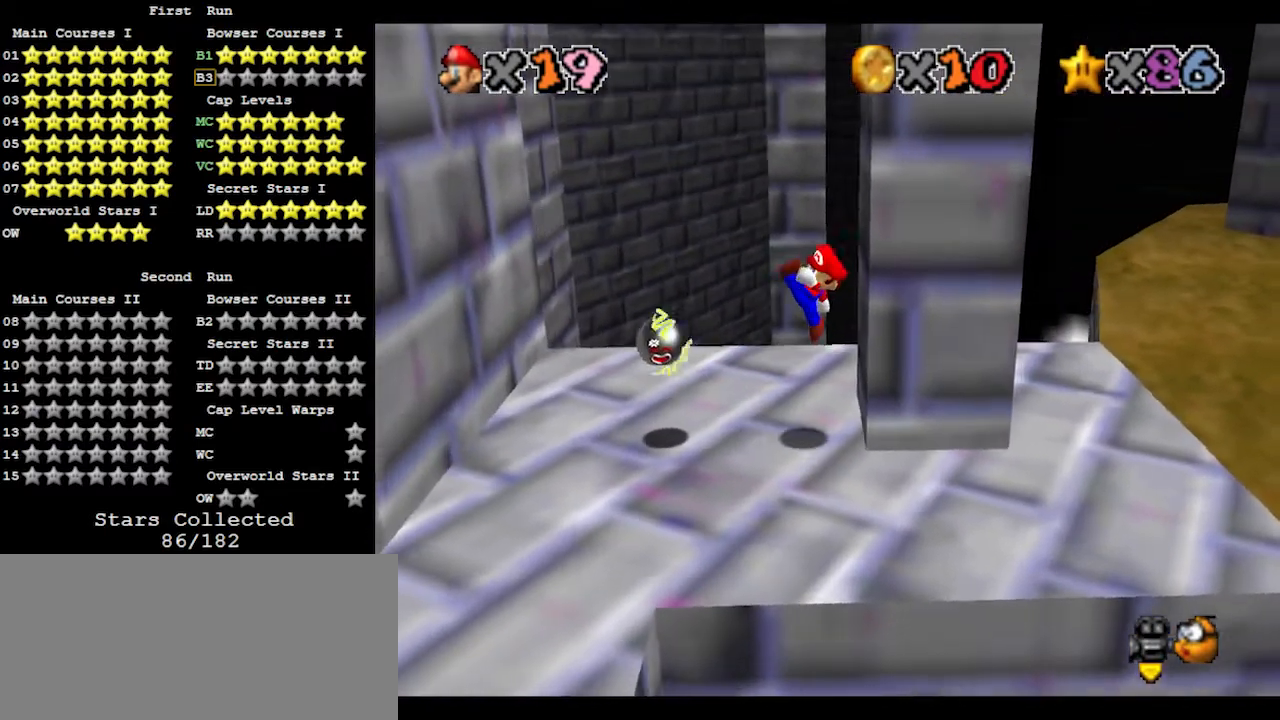
{"buttons": [], "left_stick": "center", "events": []}
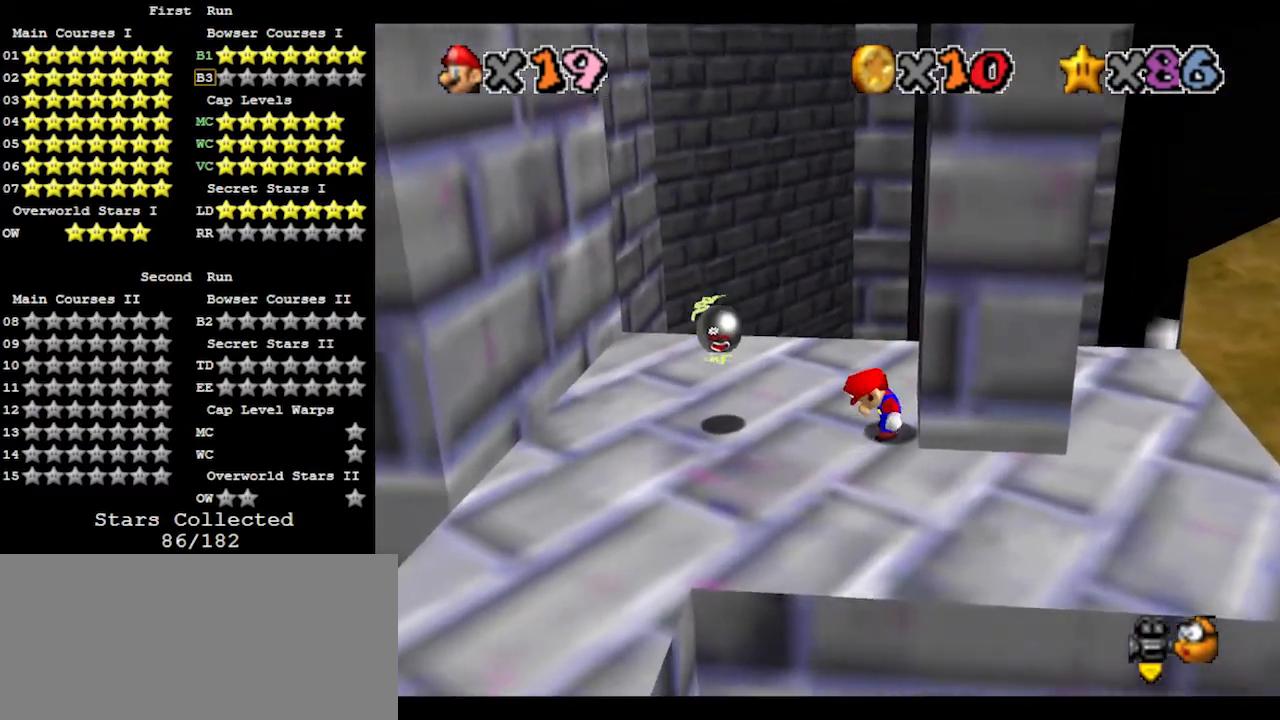
{"buttons": [], "left_stick": "center", "events": []}
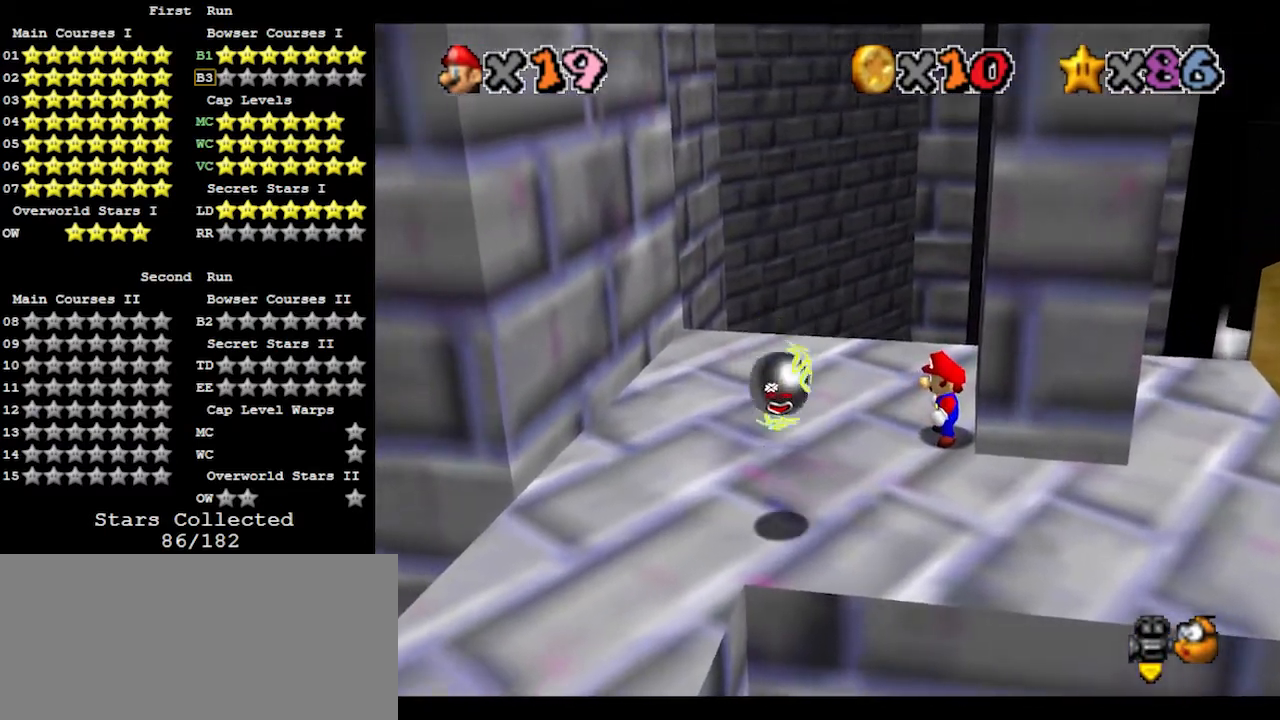
{"buttons": [], "left_stick": "center", "events": [[200, "C_RIGHT", "down"], [233, "C_RIGHT", "up"]]}
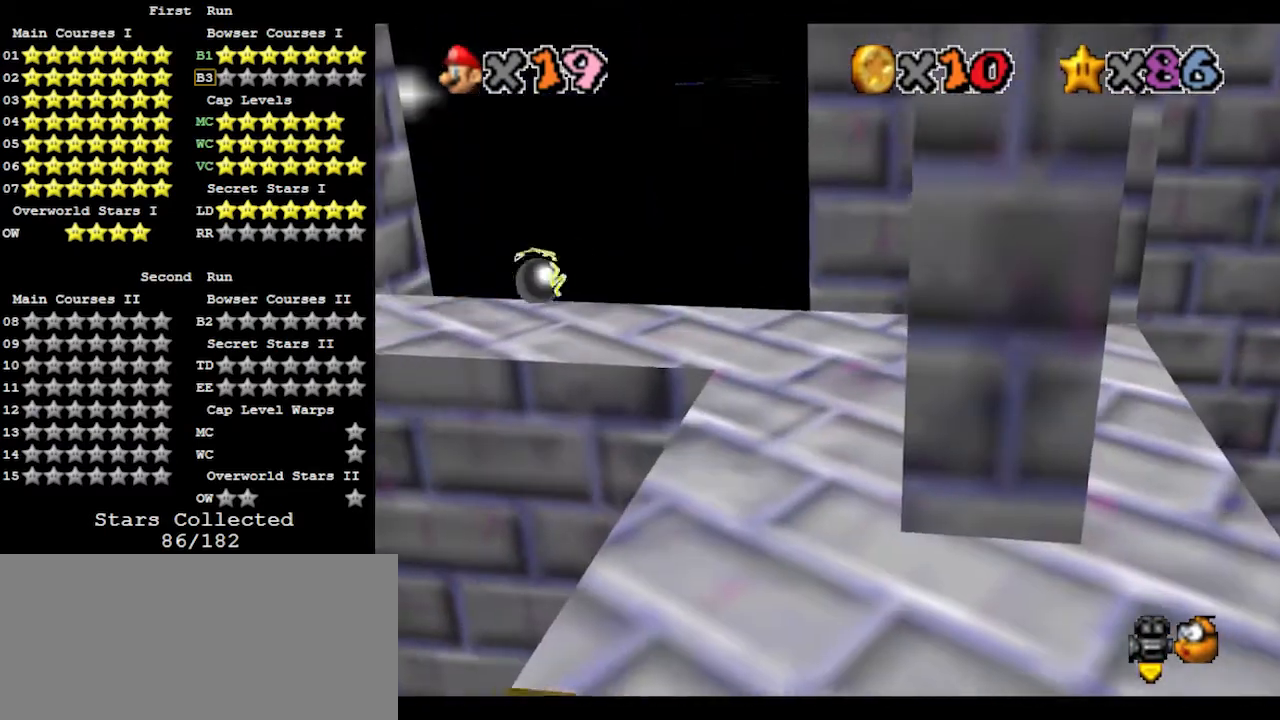
{"buttons": ["A", "B"], "left_stick": "up-left", "events": [[267, "A", "down"], [367, "left_stick", "up-left"], [433, "B", "down"]]}
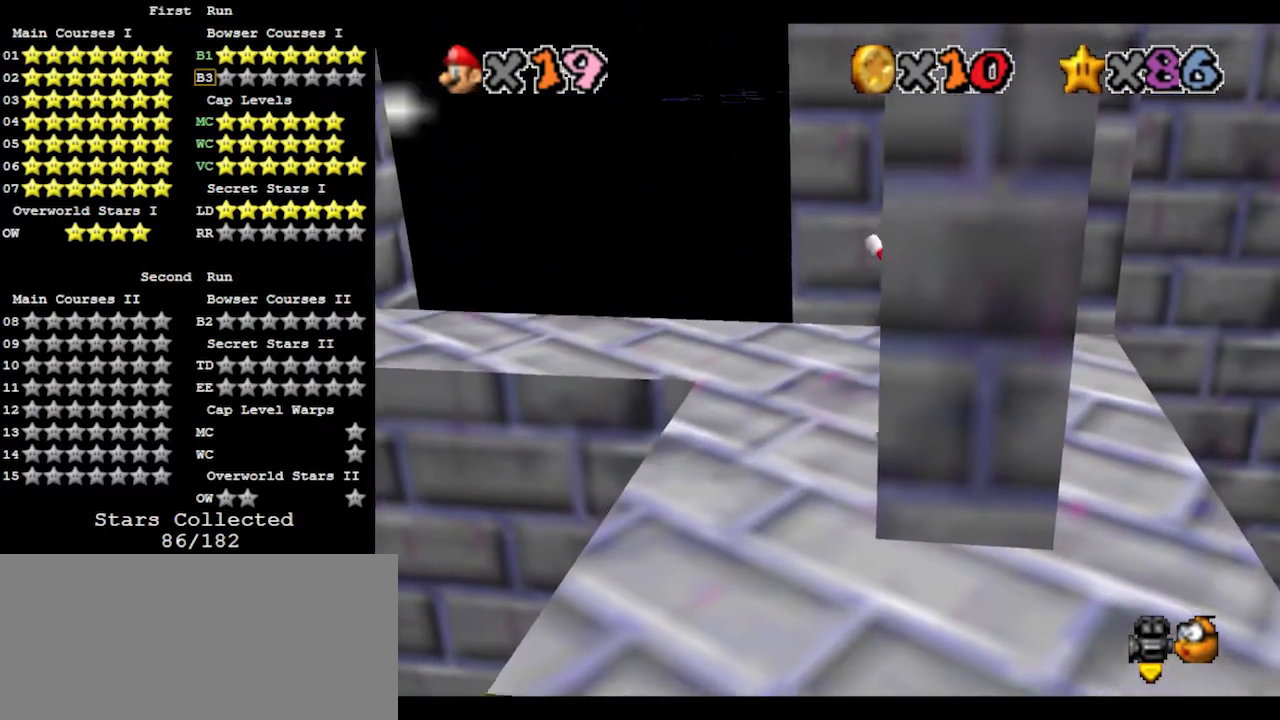
{"buttons": [], "left_stick": "up", "events": [[33, "left_stick", "up"], [67, "A", "up"], [67, "B", "up"]]}
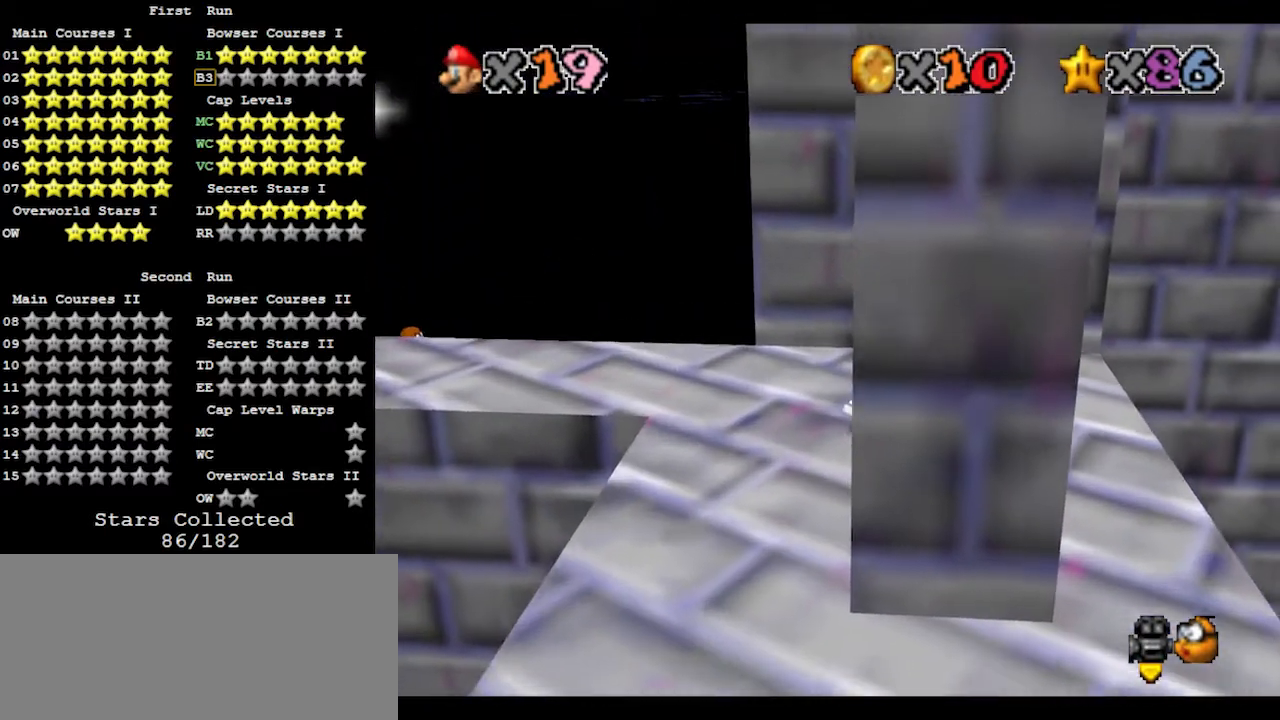
{"buttons": ["A"], "left_stick": "up", "events": [[67, "A", "down"]]}
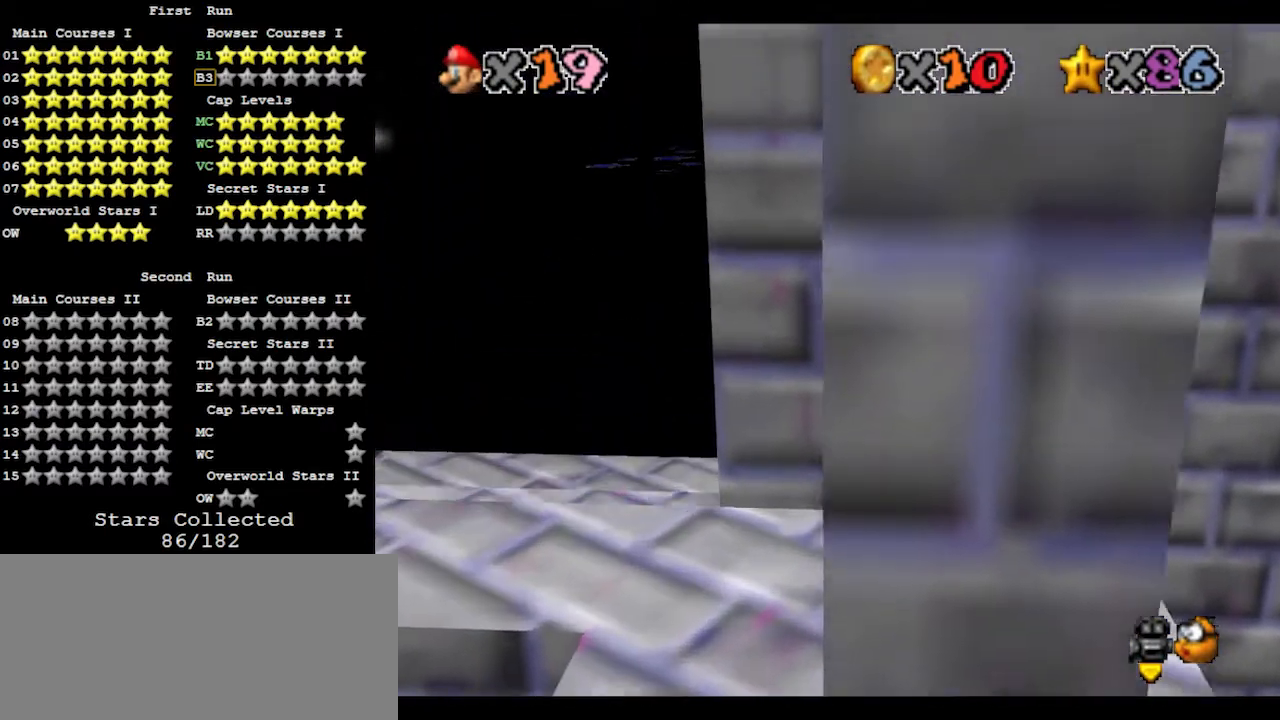
{"buttons": ["A"], "left_stick": "down", "events": [[33, "A", "up"], [100, "left_stick", "down"], [167, "A", "down"]]}
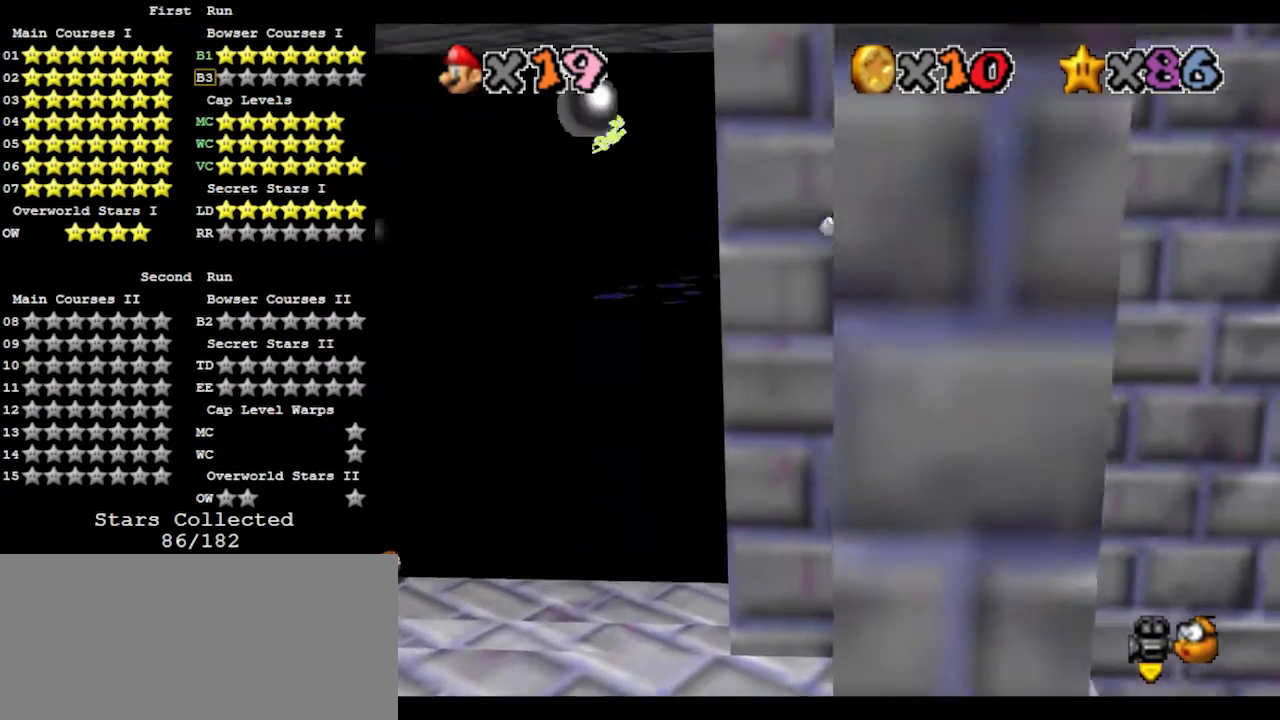
{"buttons": ["A"], "left_stick": "up", "events": [[233, "A", "up"], [267, "left_stick", "center"], [333, "left_stick", "up"], [400, "A", "down"]]}
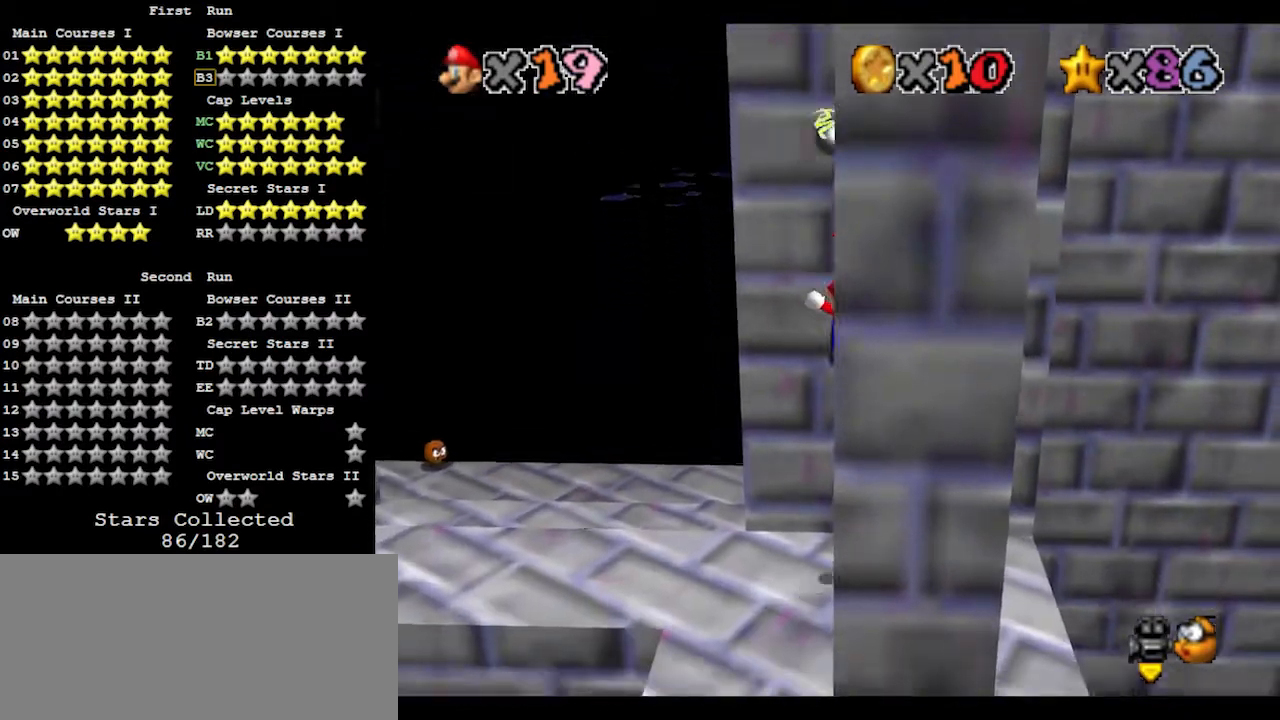
{"buttons": [], "left_stick": "center", "events": [[300, "left_stick", "center"], [333, "A", "up"]]}